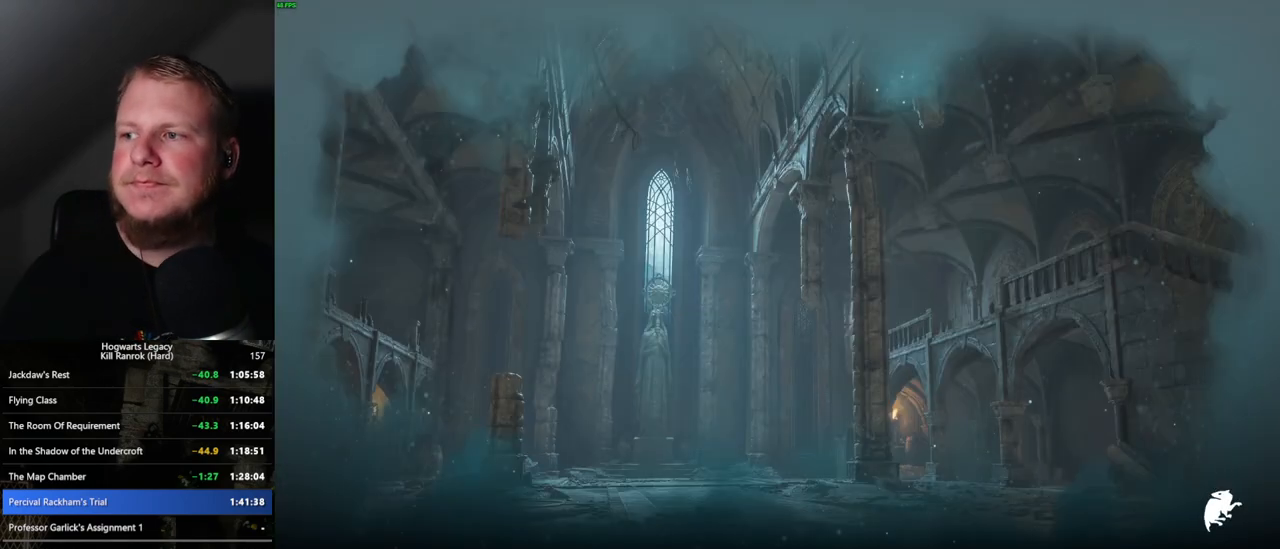
Gameplay with keyboard and mouse; each line is a JSON object with the keys and mouse buttons held at the frame after it. "events" lists presses ("down") and releases ("up") of ".", "/", "0", "1", "2", "3", "4", "5", "6", "7", "8", "9", "a", "alt_l", "alt_r", "b", "backslash", "backspace", "c", "caps_lock", "comma", "ctrl_l", "ctrl_r", "d", "e", "equals", "escape", "f", "f1", "f10", "f11", "f12", "f2", "f3", "f4", "f5", "f6", "f7", "f8", "f9", "g", "h", "i", "j", "k", "l", "lbracket", "m", "minus", "n", "o", "p", "q", "quote", "r", "rbracket", "return", "s", "semicolon", "shift_l", "shift_r", "space", "super_l", "super_r", "t", "tab", "tilde", "u", "v", "w", "x", "y", "z", "mouse_left", "mouse_wheel", "mouse_right", "mouse_mb4" and "mouse_mb5" between this image and that frame as [ms after this image, input, new state], when the widget could be followed in between. "mouse_left", "mouse_wheel", "mouse_right", "mouse_mb4", "mouse_mb5" = the "left", "wheel", "right", "mb4", "mb5" buttons of the "mouse" list. No other keys are recorded. "wheel" means that the mouse wheel is clicked or scrolled. Mouse movement is not recorded.
{"keys": [], "mouse": [], "events": []}
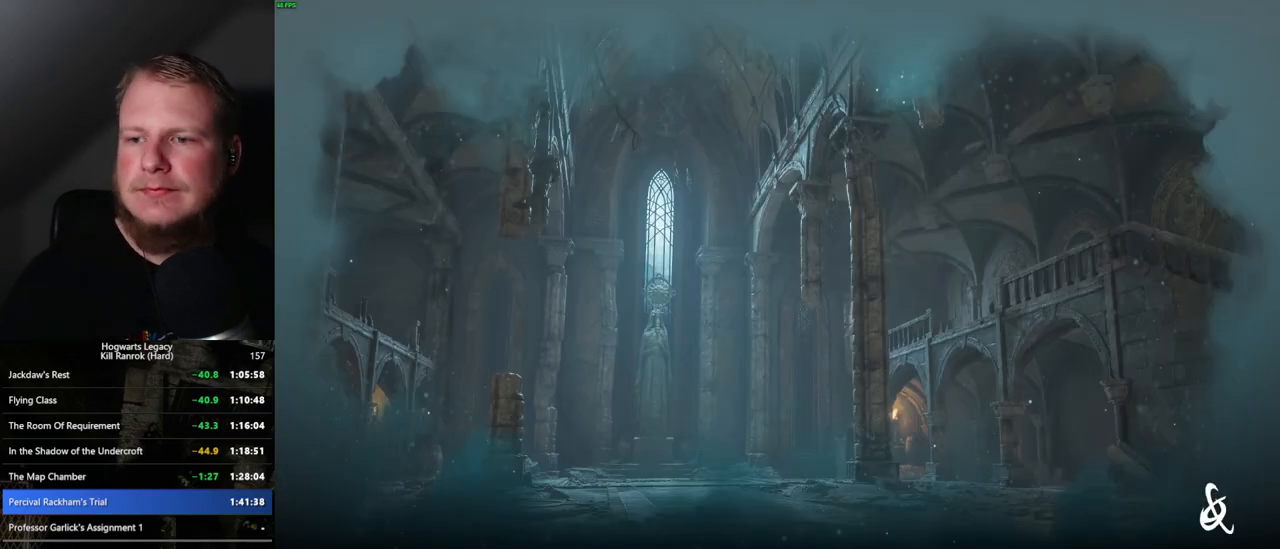
{"keys": [], "mouse": [], "events": []}
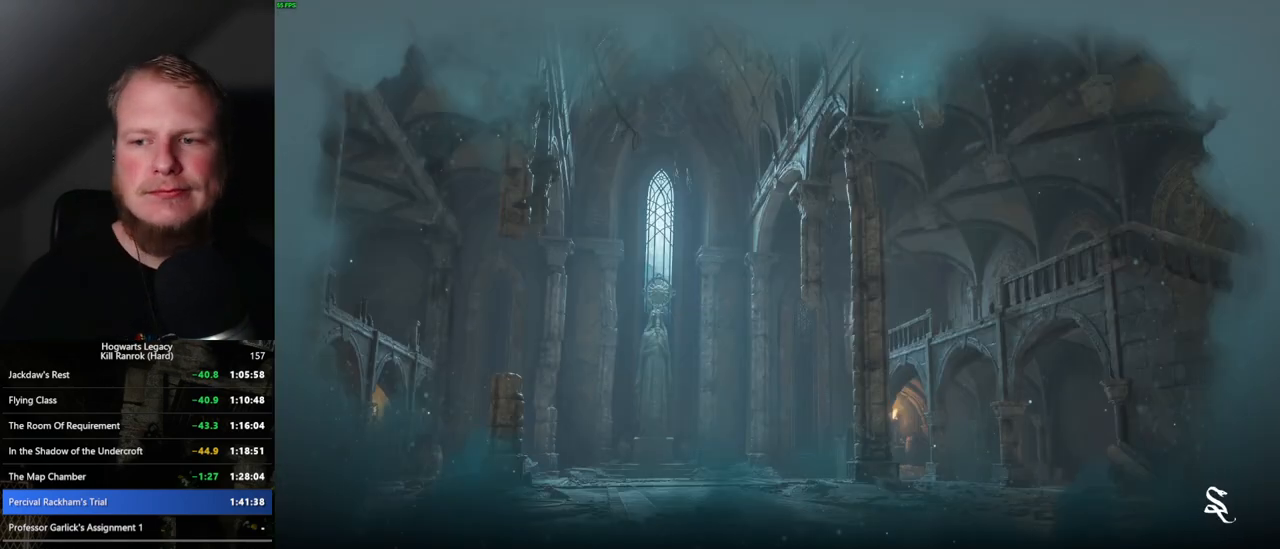
{"keys": [], "mouse": [], "events": []}
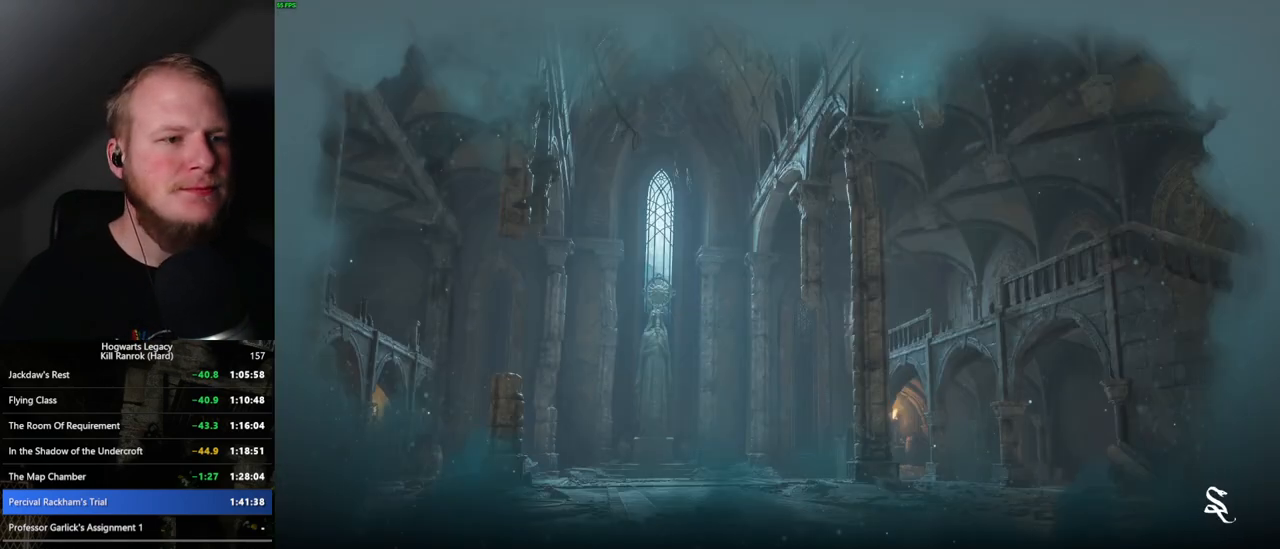
{"keys": [], "mouse": [], "events": []}
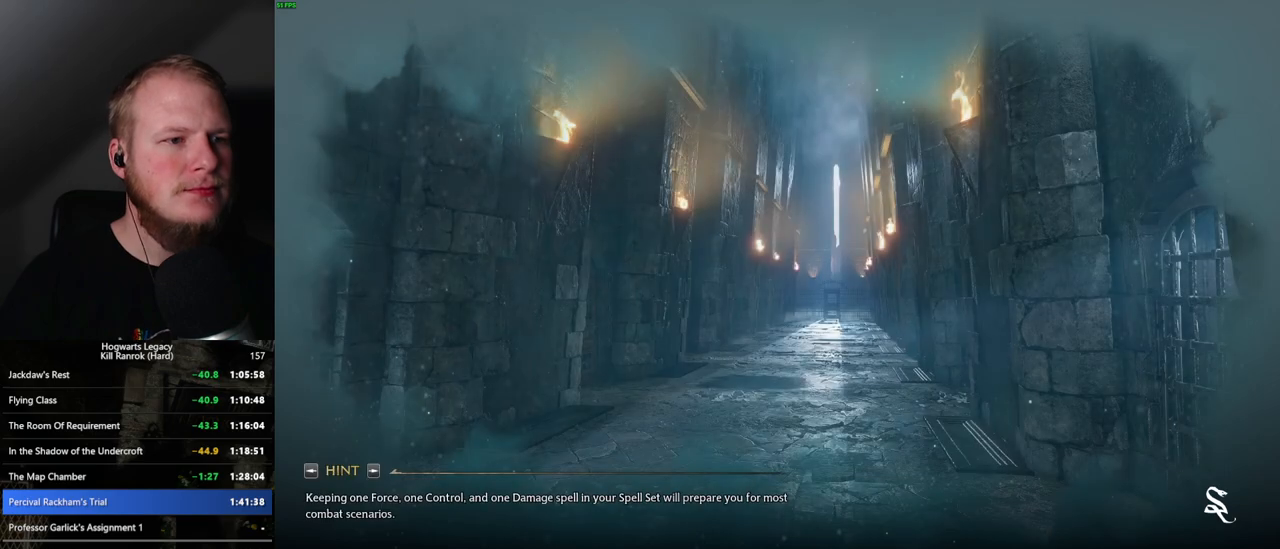
{"keys": [], "mouse": [], "events": []}
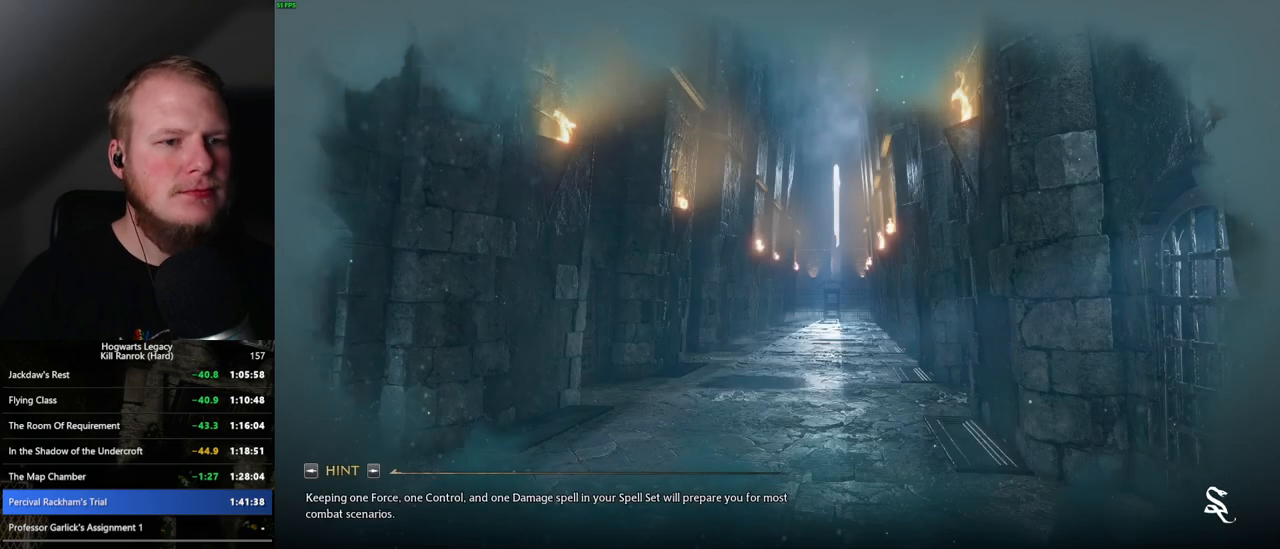
{"keys": [], "mouse": [], "events": []}
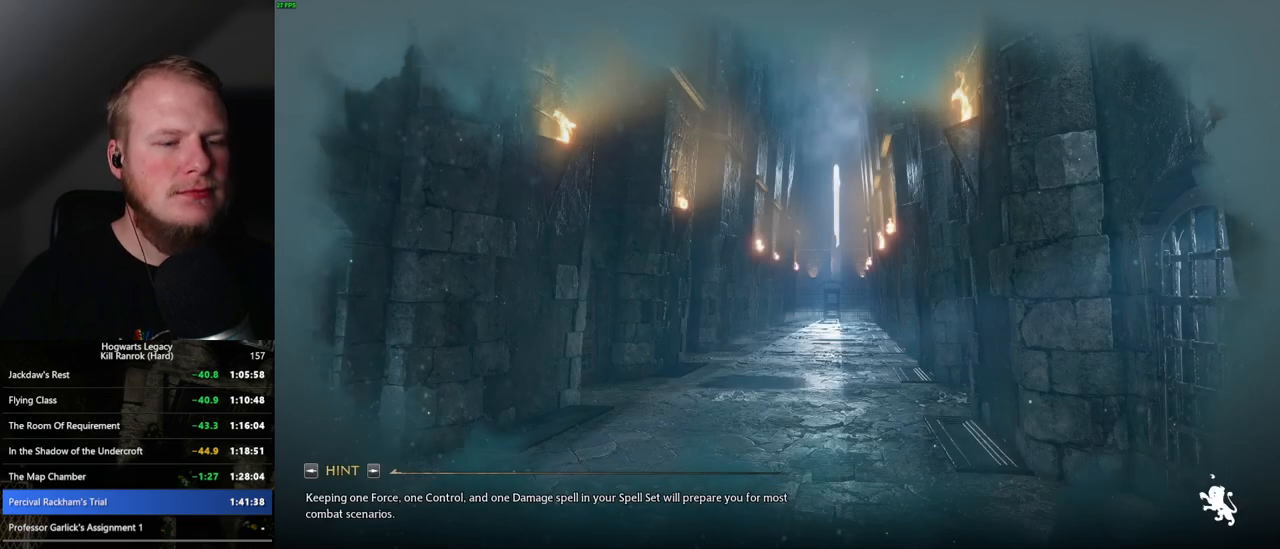
{"keys": [], "mouse": [], "events": []}
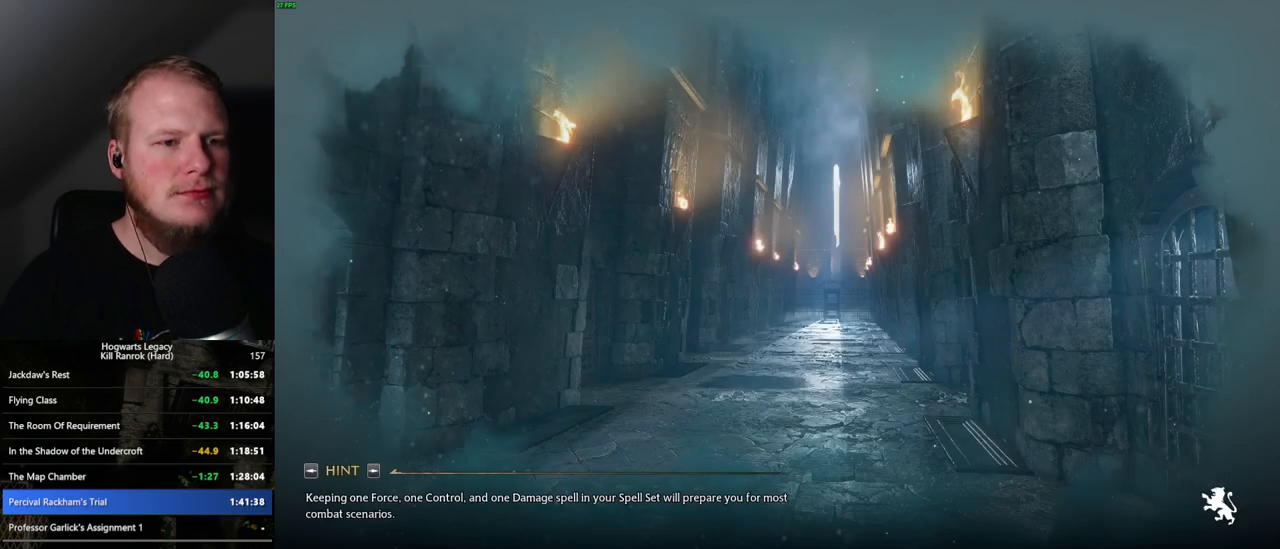
{"keys": [], "mouse": [], "events": []}
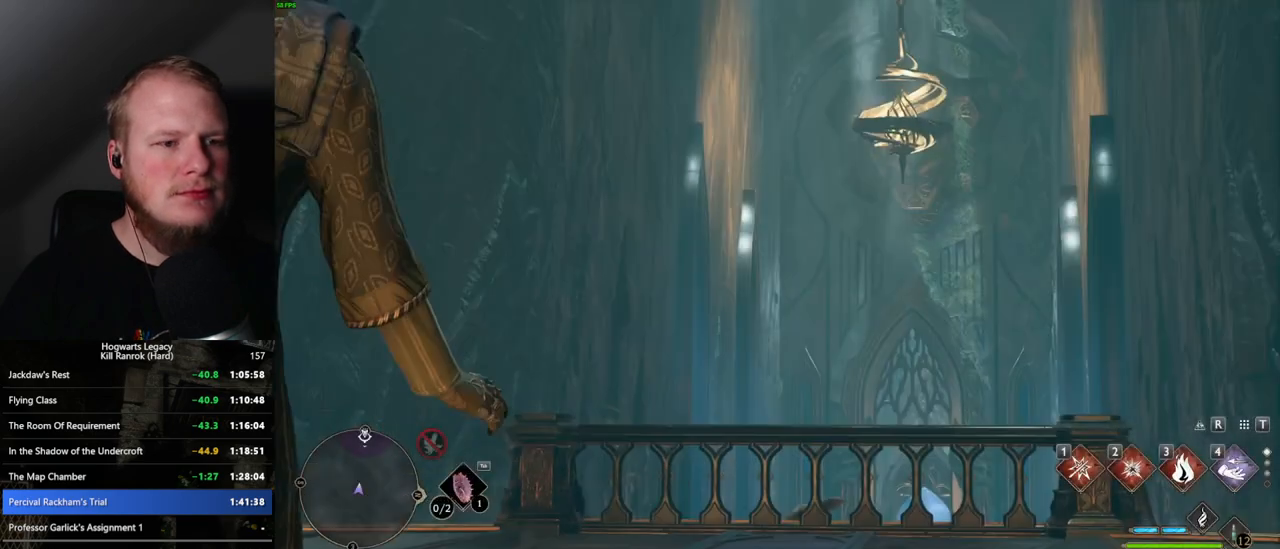
{"keys": [], "mouse": [], "events": []}
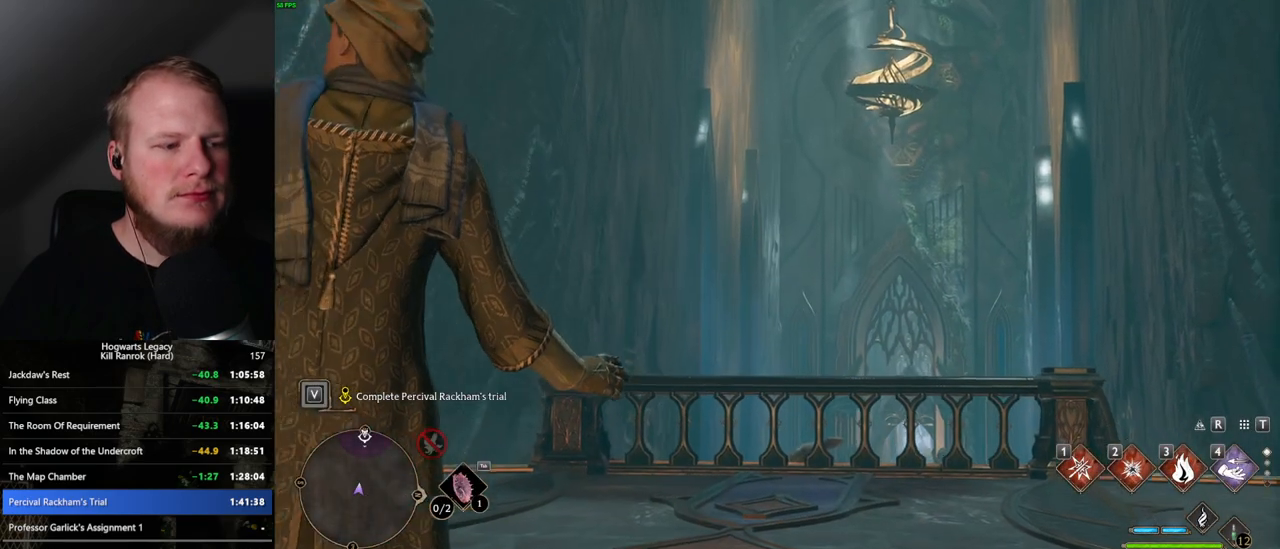
{"keys": ["w"], "mouse": [], "events": [[450, "w", "down"]]}
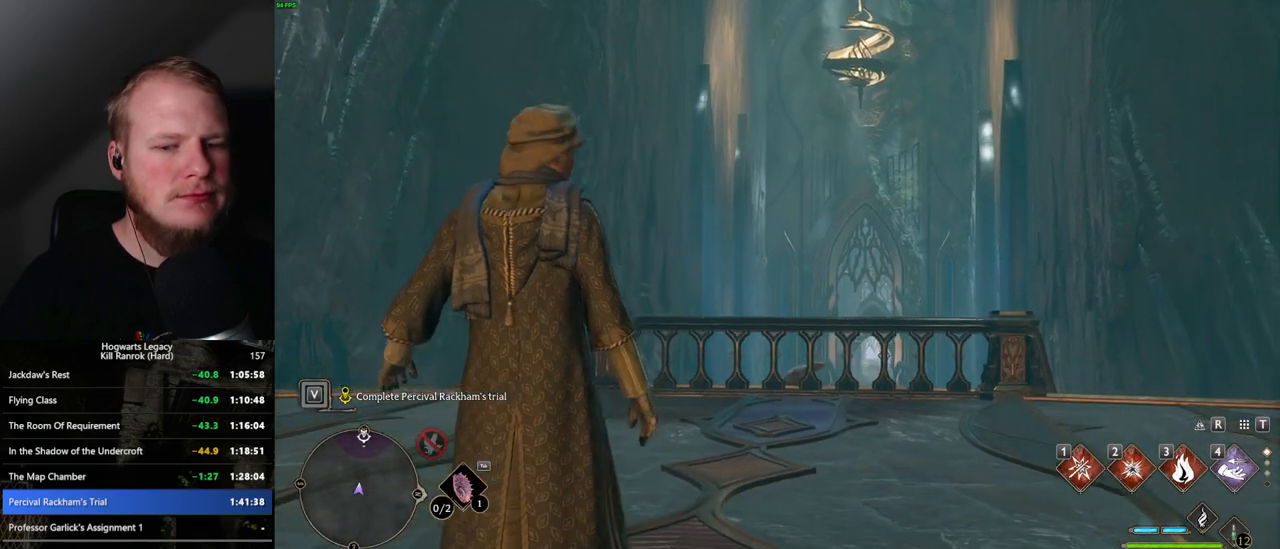
{"keys": ["w"], "mouse": [], "events": [[384, "shift_l", "down"], [500, "shift_l", "up"]]}
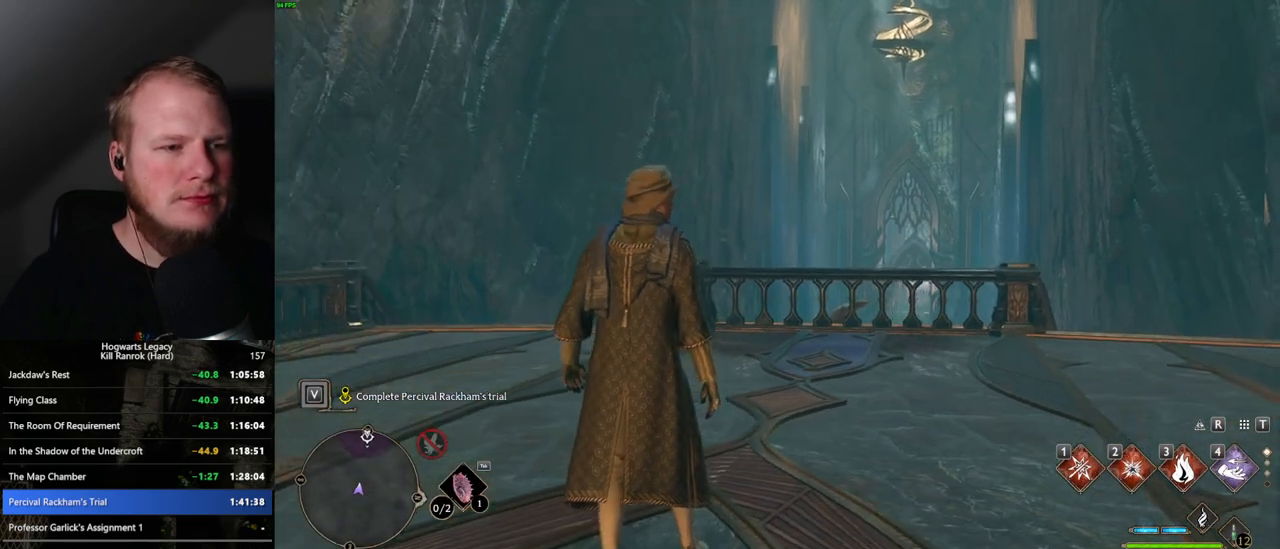
{"keys": ["w"], "mouse": [], "events": []}
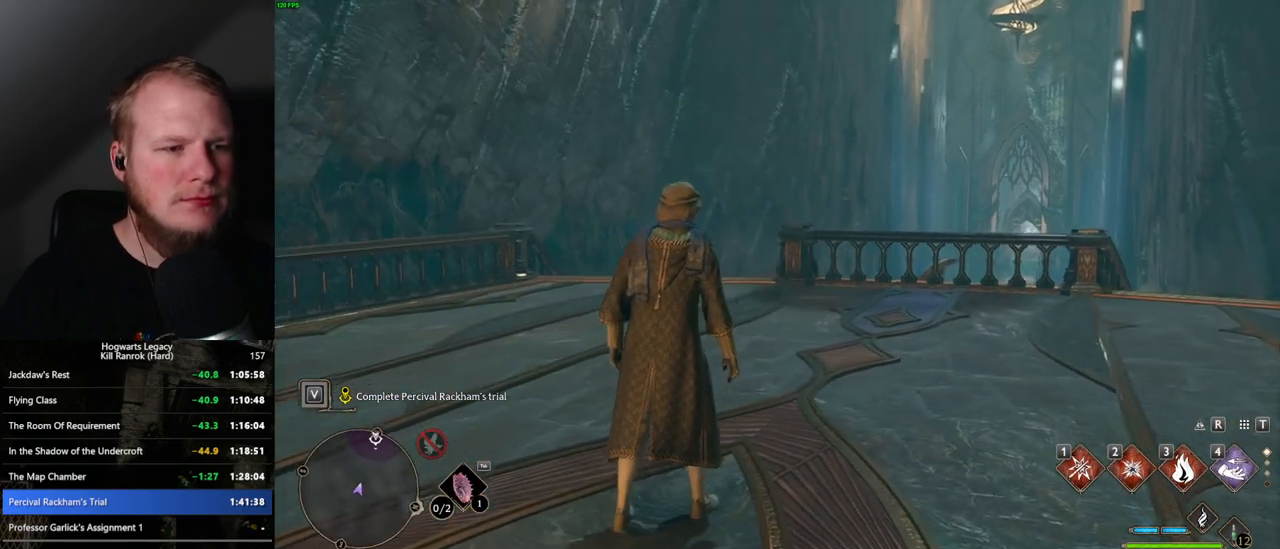
{"keys": ["w"], "mouse": [], "events": []}
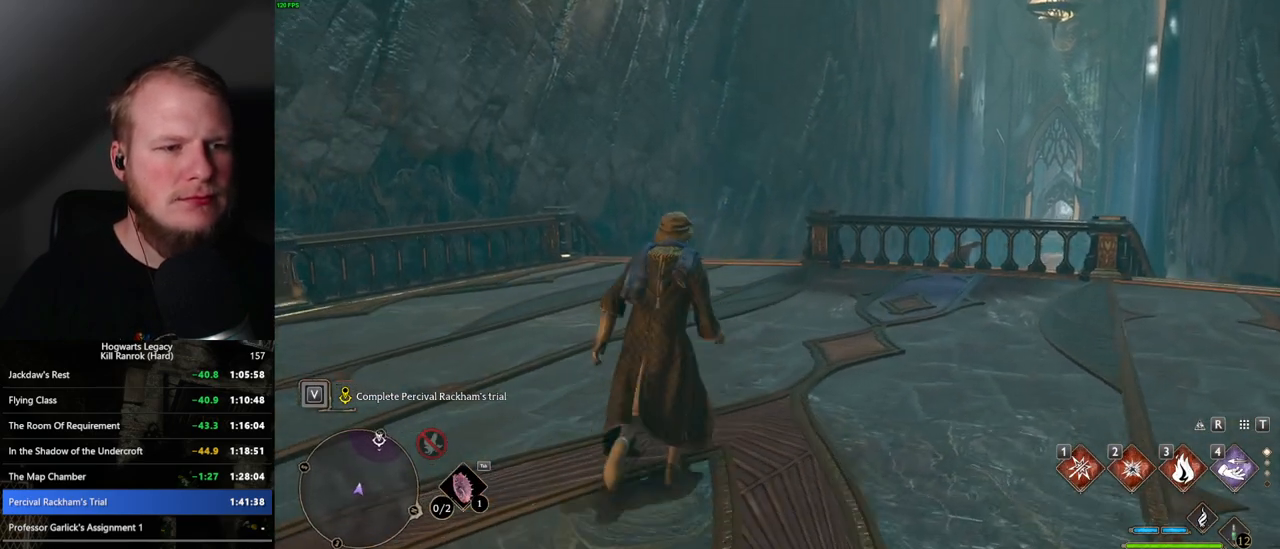
{"keys": ["space", "w"], "mouse": [], "events": [[50, "space", "down"]]}
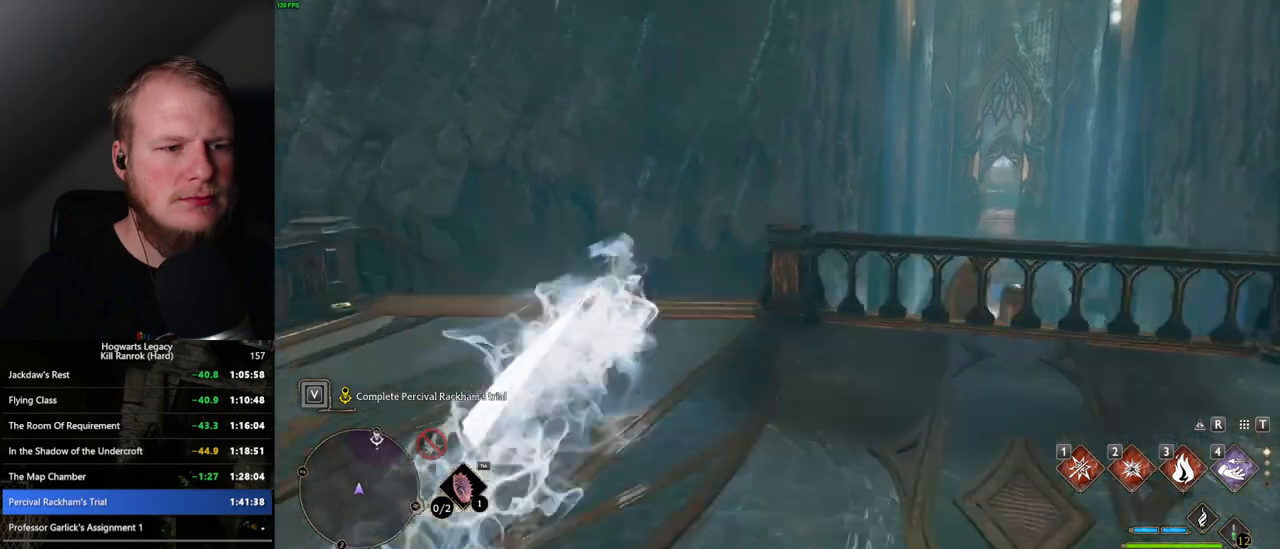
{"keys": ["w"], "mouse": [], "events": [[67, "space", "up"]]}
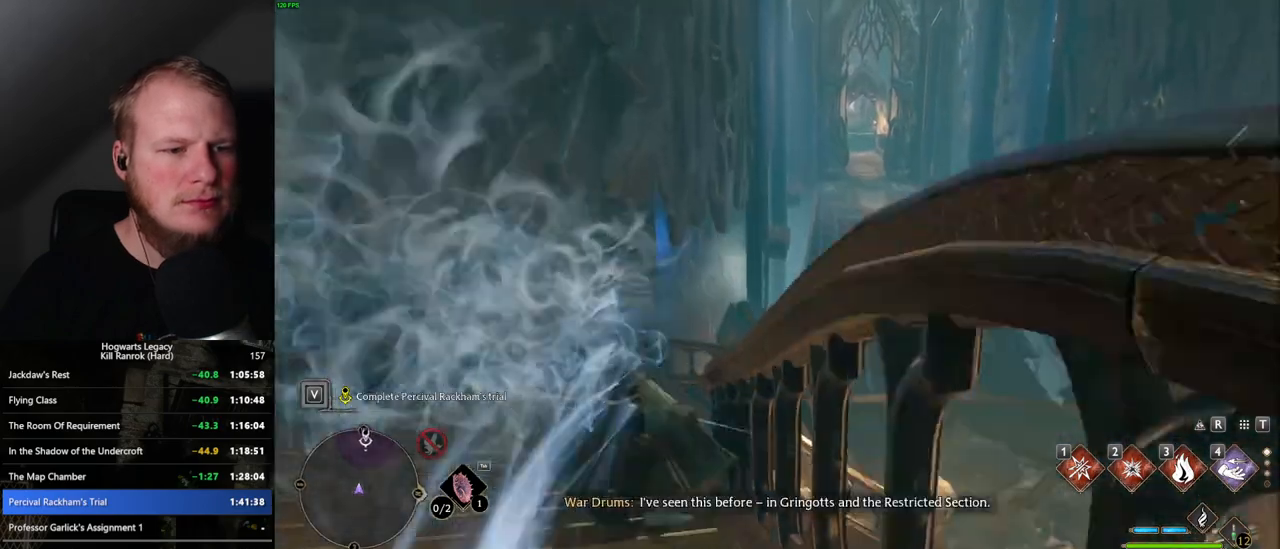
{"keys": ["space", "w"], "mouse": [], "events": [[67, "space", "down"]]}
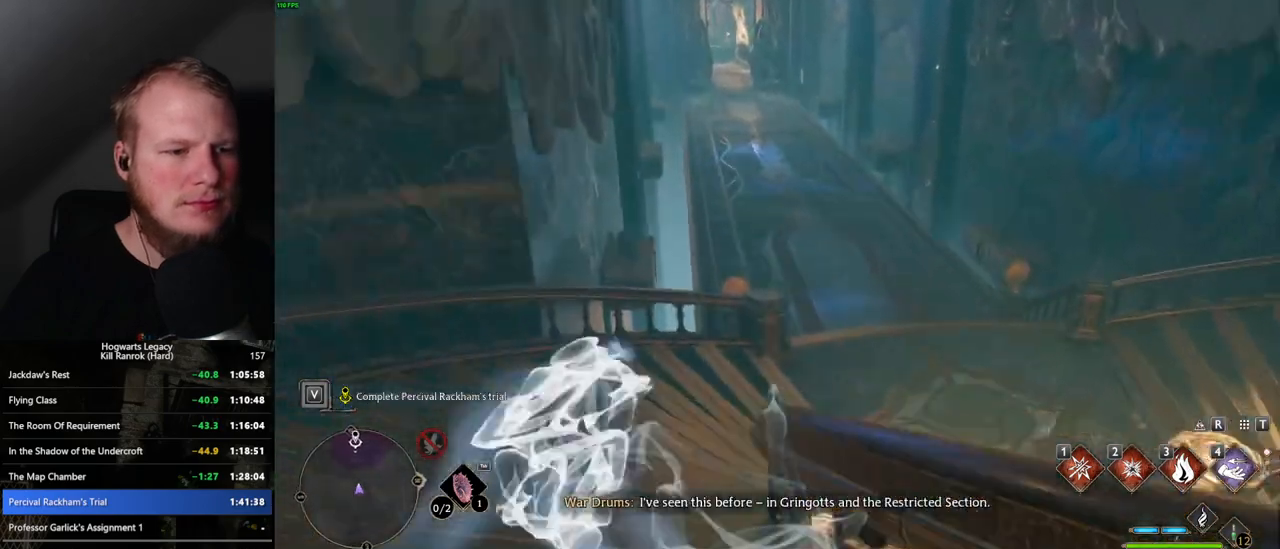
{"keys": ["w"], "mouse": [], "events": [[250, "space", "up"]]}
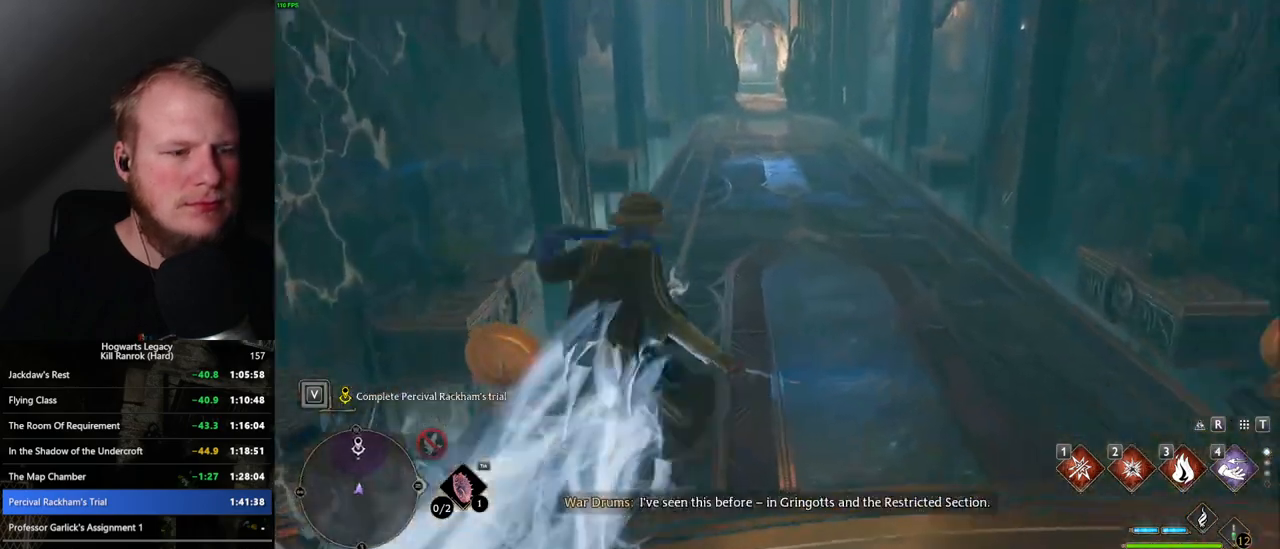
{"keys": ["space", "w"], "mouse": [], "events": [[134, "space", "down"]]}
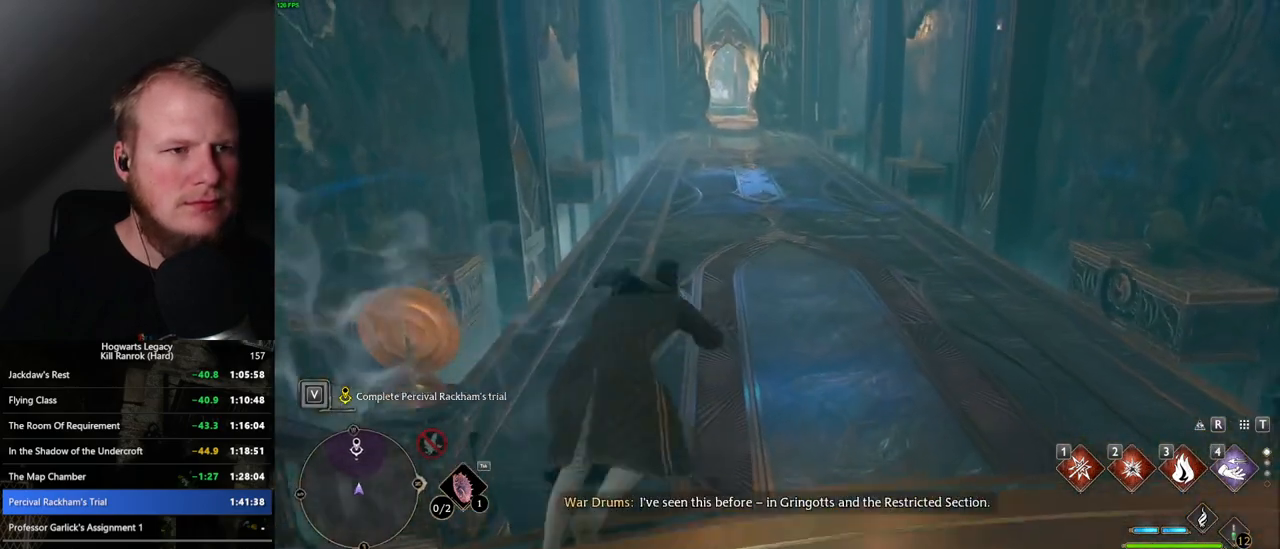
{"keys": ["w"], "mouse": [], "events": [[400, "space", "up"]]}
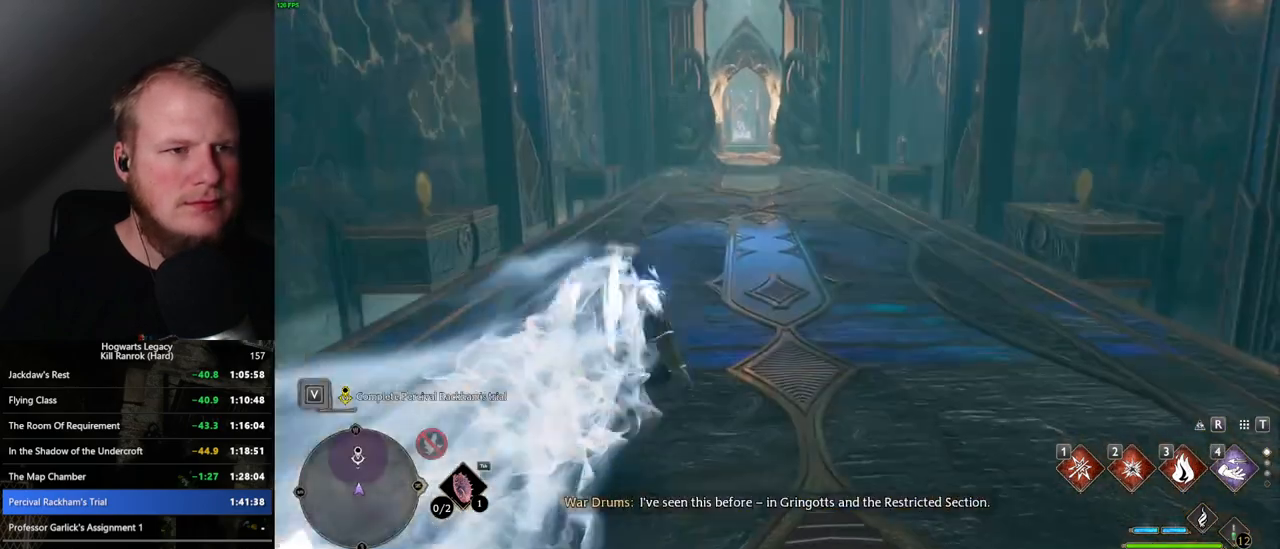
{"keys": ["space", "w"], "mouse": [], "events": [[217, "space", "down"]]}
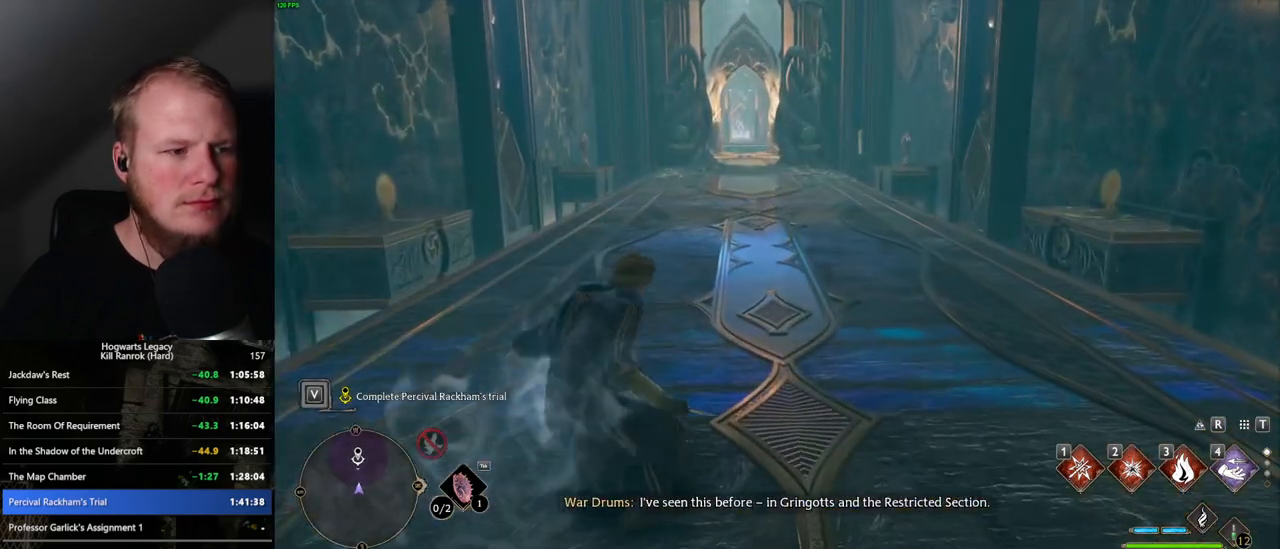
{"keys": ["w"], "mouse": [], "events": [[500, "space", "up"]]}
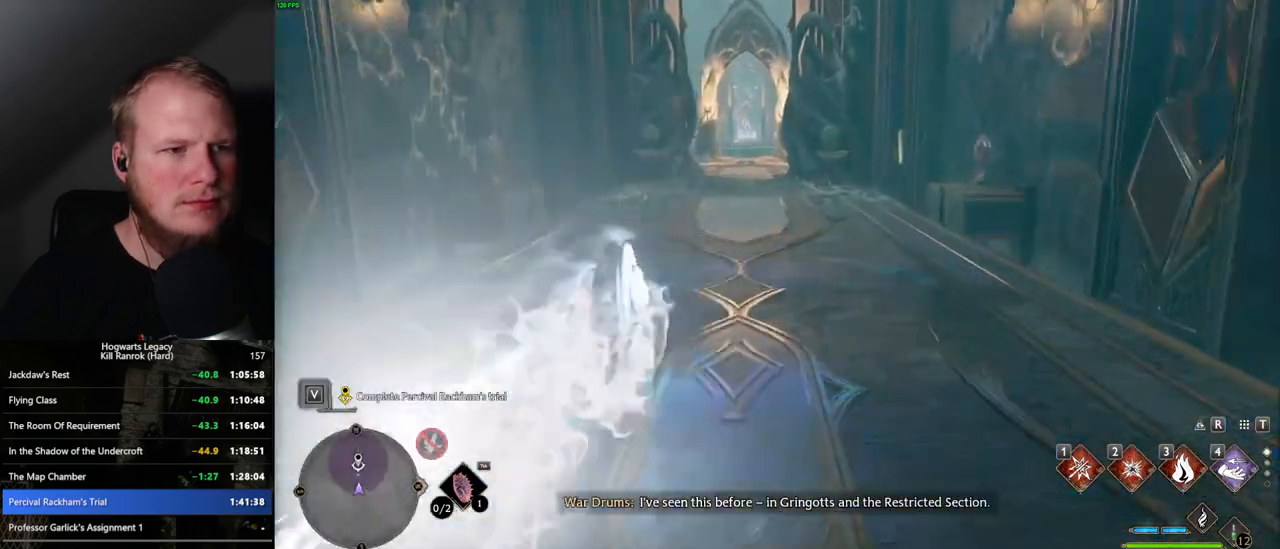
{"keys": ["space", "w"], "mouse": [], "events": [[334, "space", "down"]]}
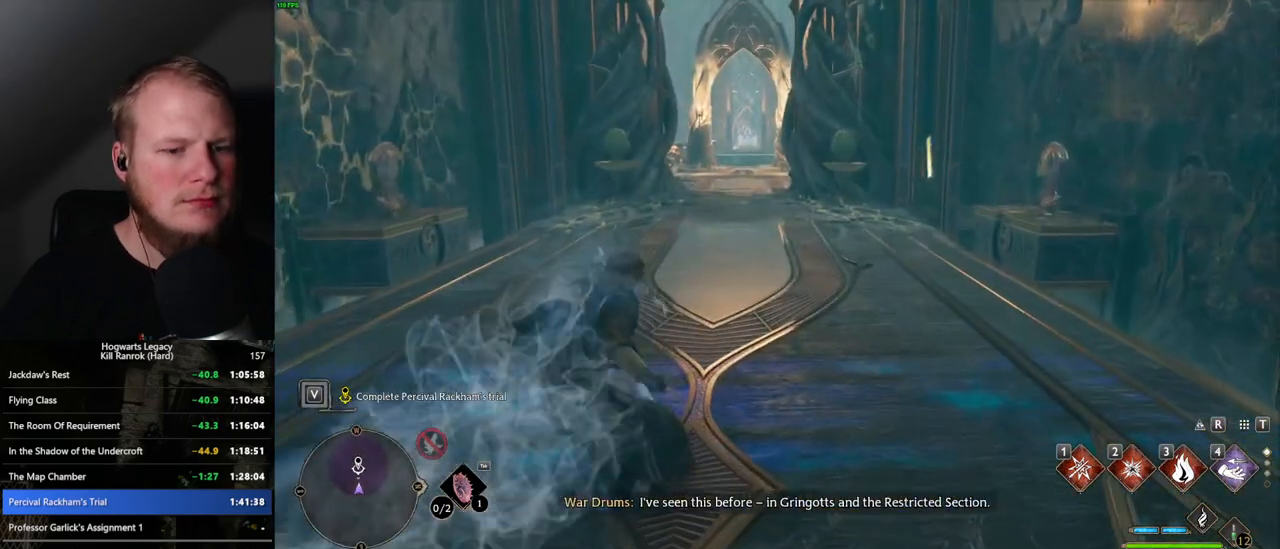
{"keys": ["space", "w"], "mouse": [], "events": []}
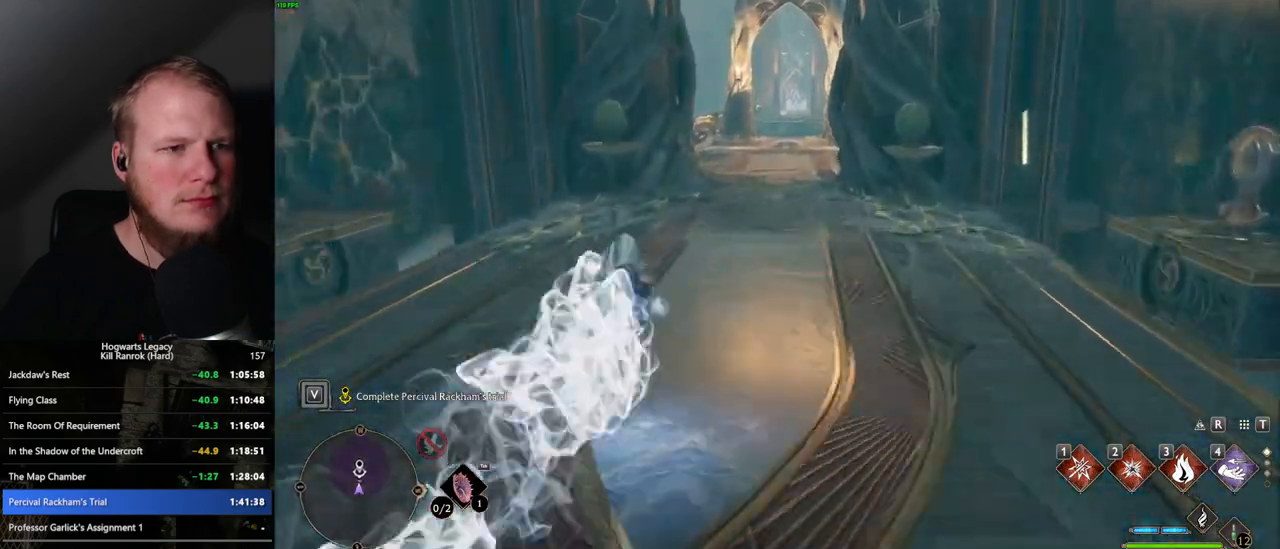
{"keys": ["w"], "mouse": [], "events": [[234, "space", "up"]]}
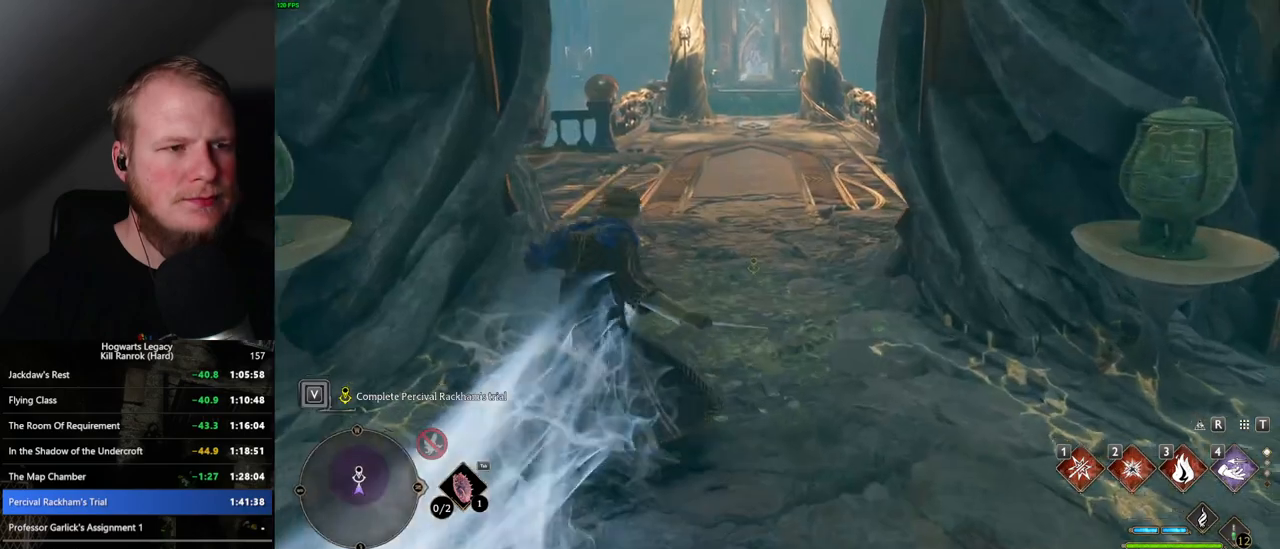
{"keys": ["space", "w"], "mouse": [], "events": [[17, "space", "down"]]}
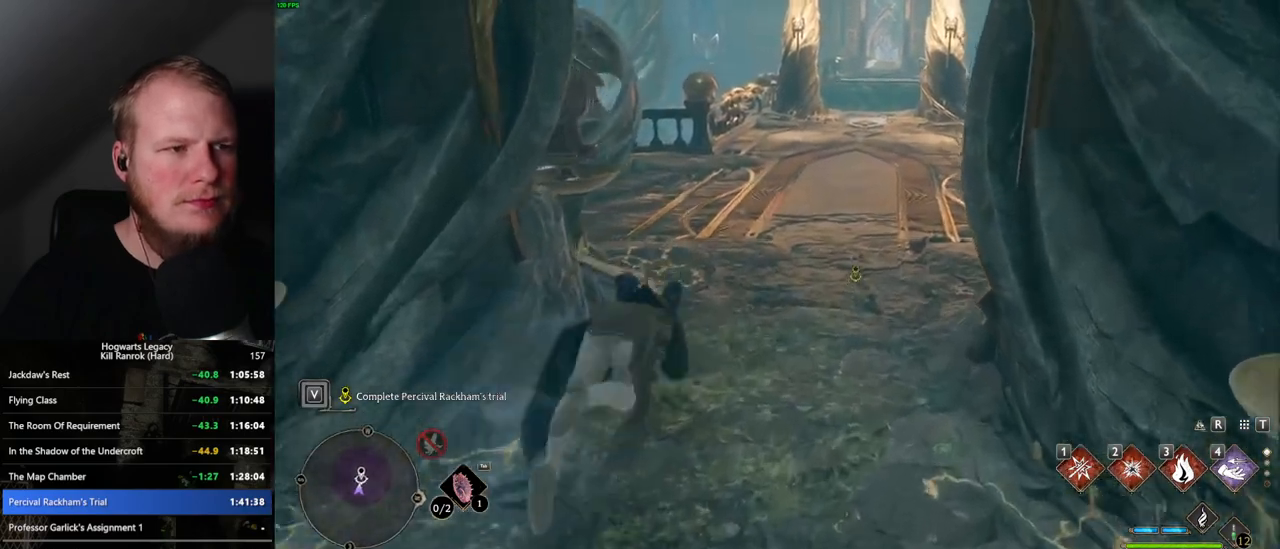
{"keys": ["w"], "mouse": [], "events": [[267, "space", "up"]]}
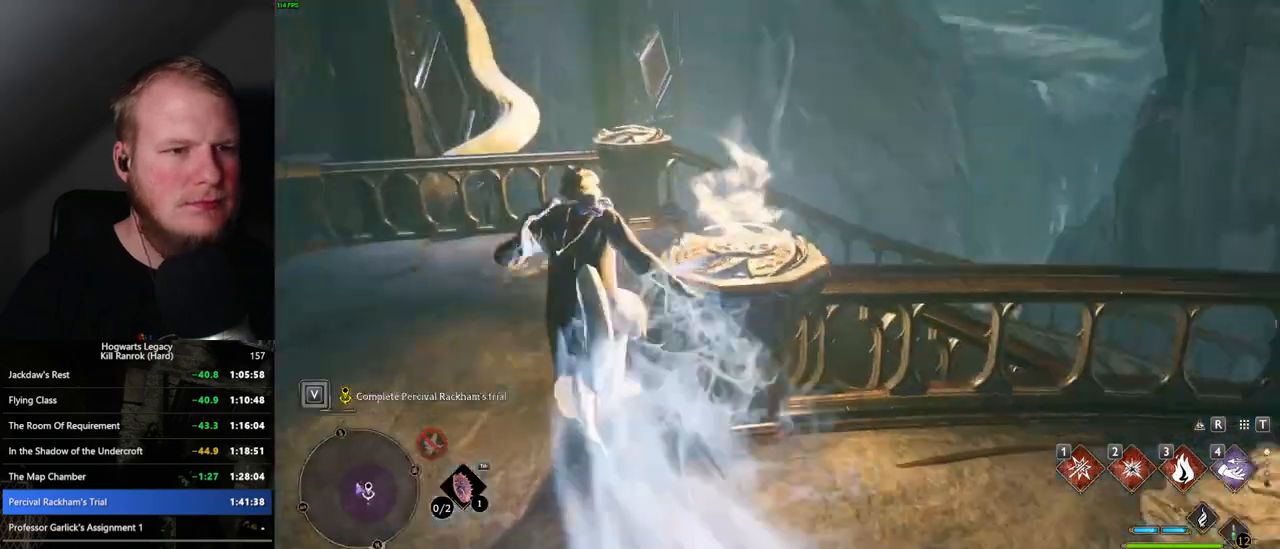
{"keys": ["space", "w"], "mouse": [], "events": [[250, "space", "down"]]}
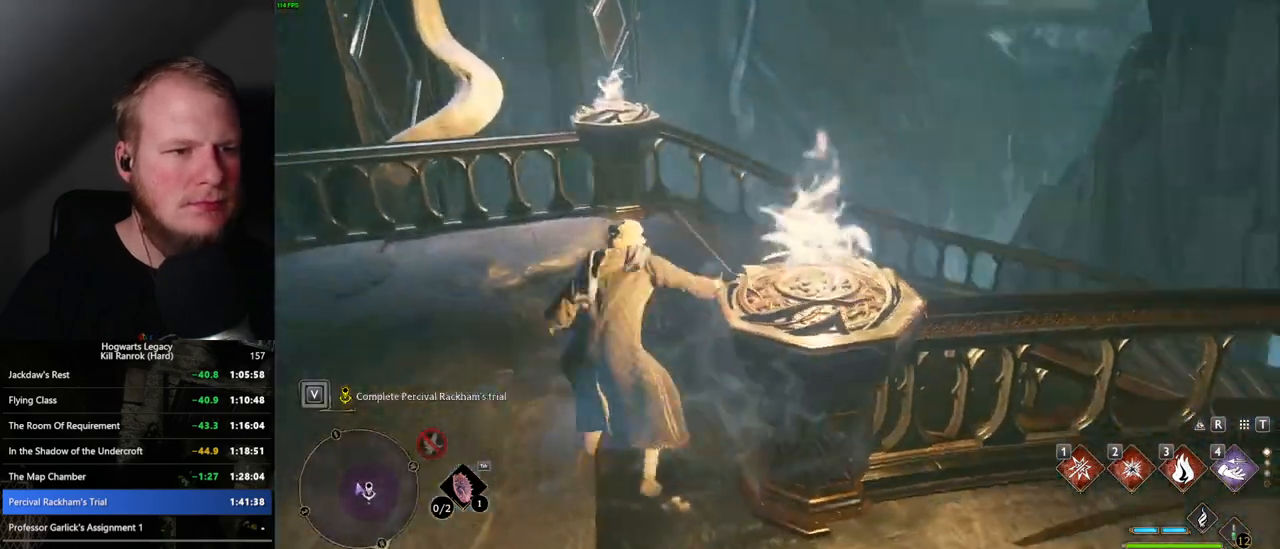
{"keys": ["w"], "mouse": [], "events": [[450, "space", "up"]]}
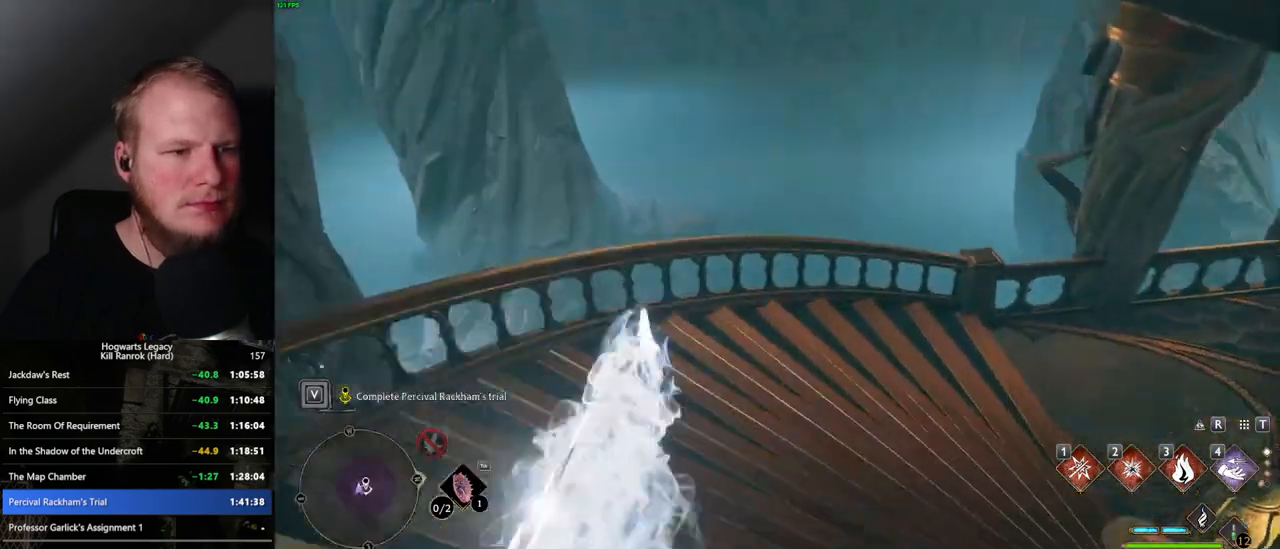
{"keys": ["space", "w"], "mouse": [], "events": [[500, "space", "down"]]}
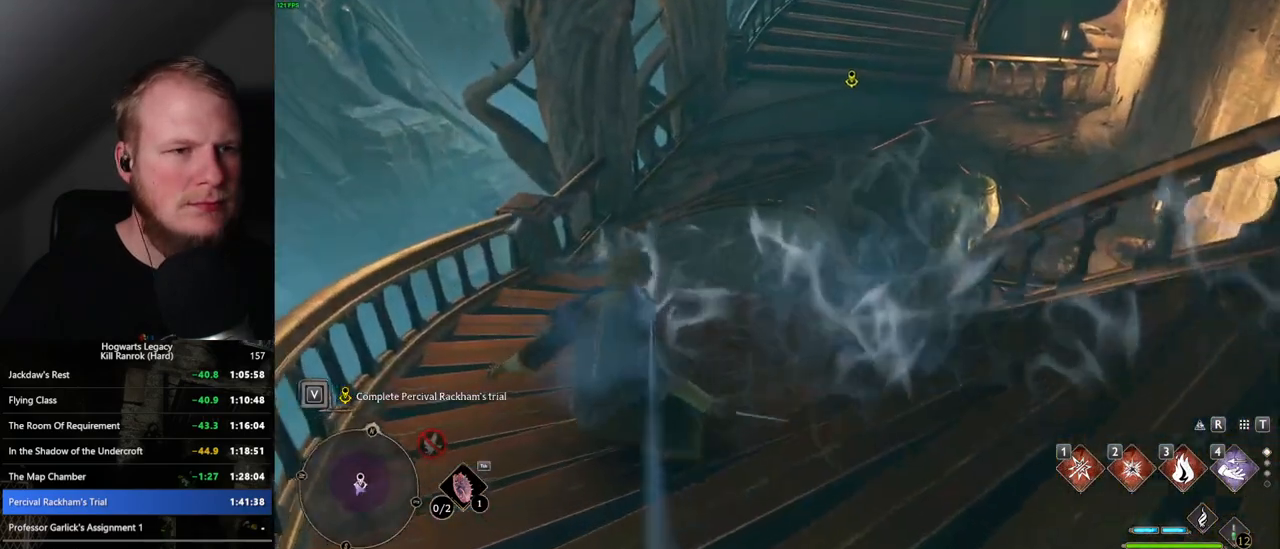
{"keys": ["w"], "mouse": [], "events": [[134, "space", "up"]]}